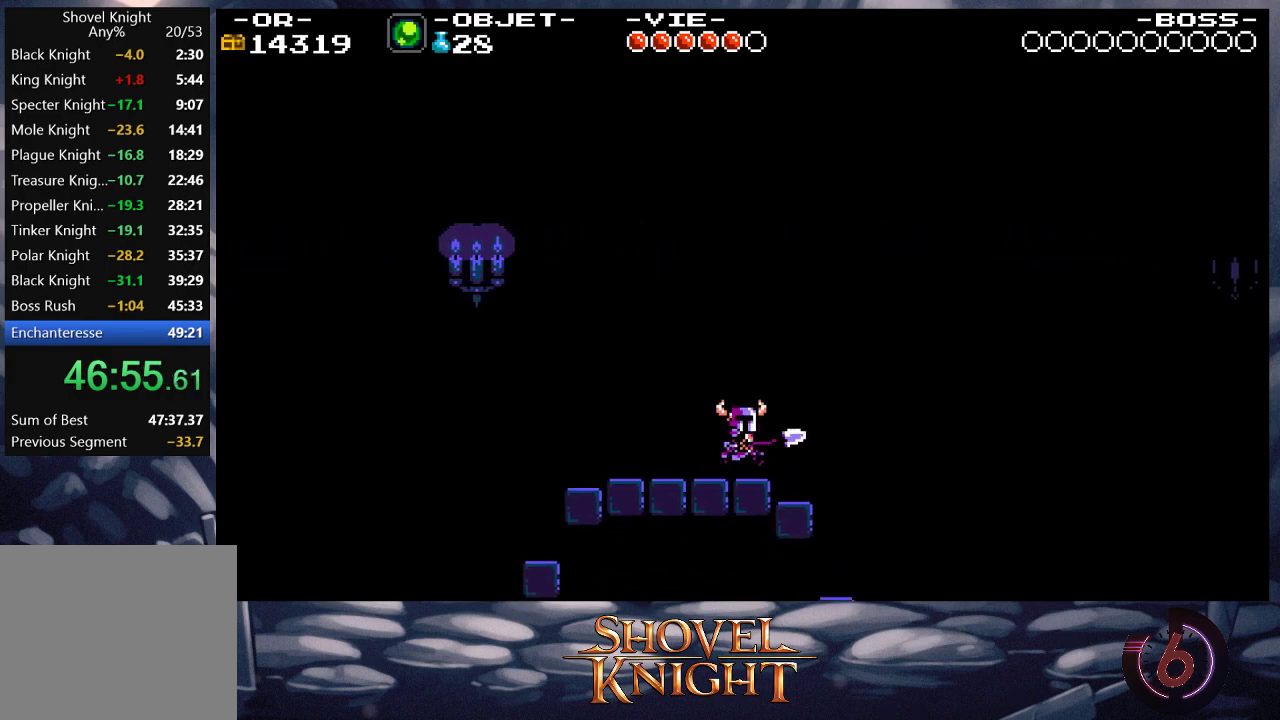
Gameplay with a controller (PlayStation layout); each line is a JSON object with the inputs held at the frame after it. "events" lists button and stick changes between this image and that frame as [ms after this image, input, new state], when the widget could be followed in between. Not read: L3 R3 left_stick right_stick.
{"buttons": ["L1", "DPAD_RIGHT"], "events": [[317, "L1", "down"], [383, "L1", "up"], [450, "L1", "down"]]}
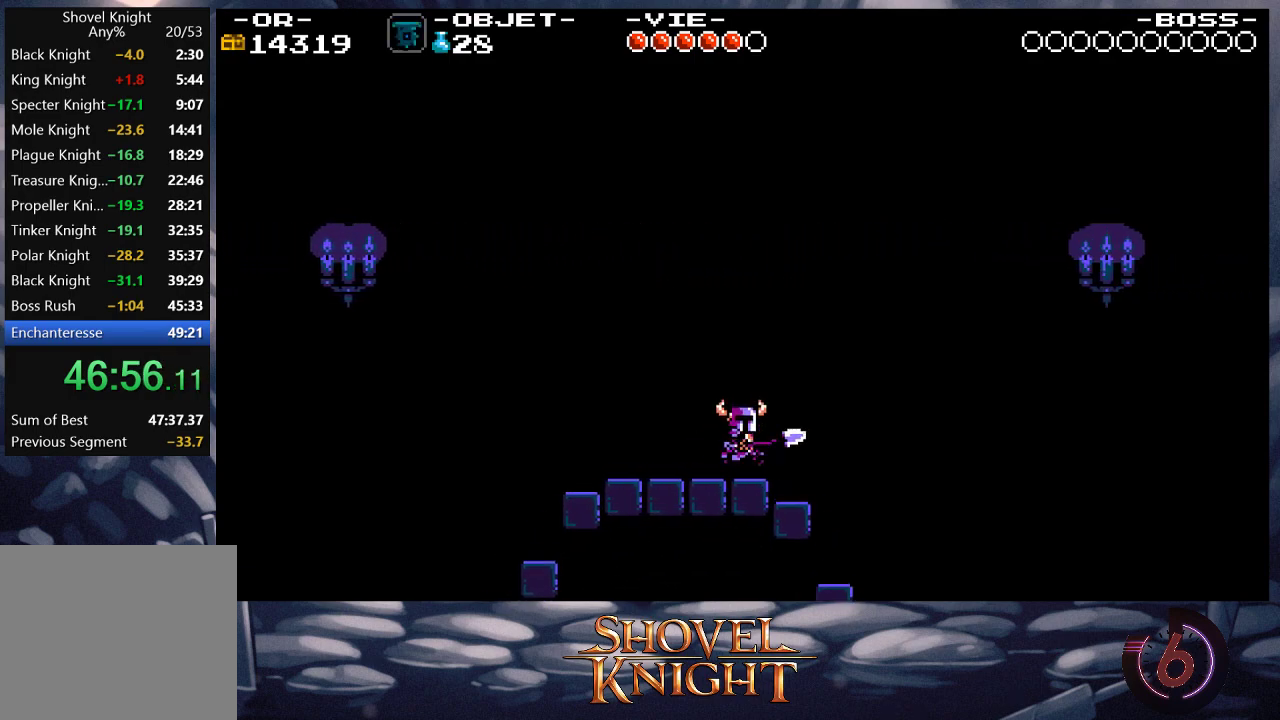
{"buttons": ["DPAD_RIGHT"], "events": [[17, "L1", "up"]]}
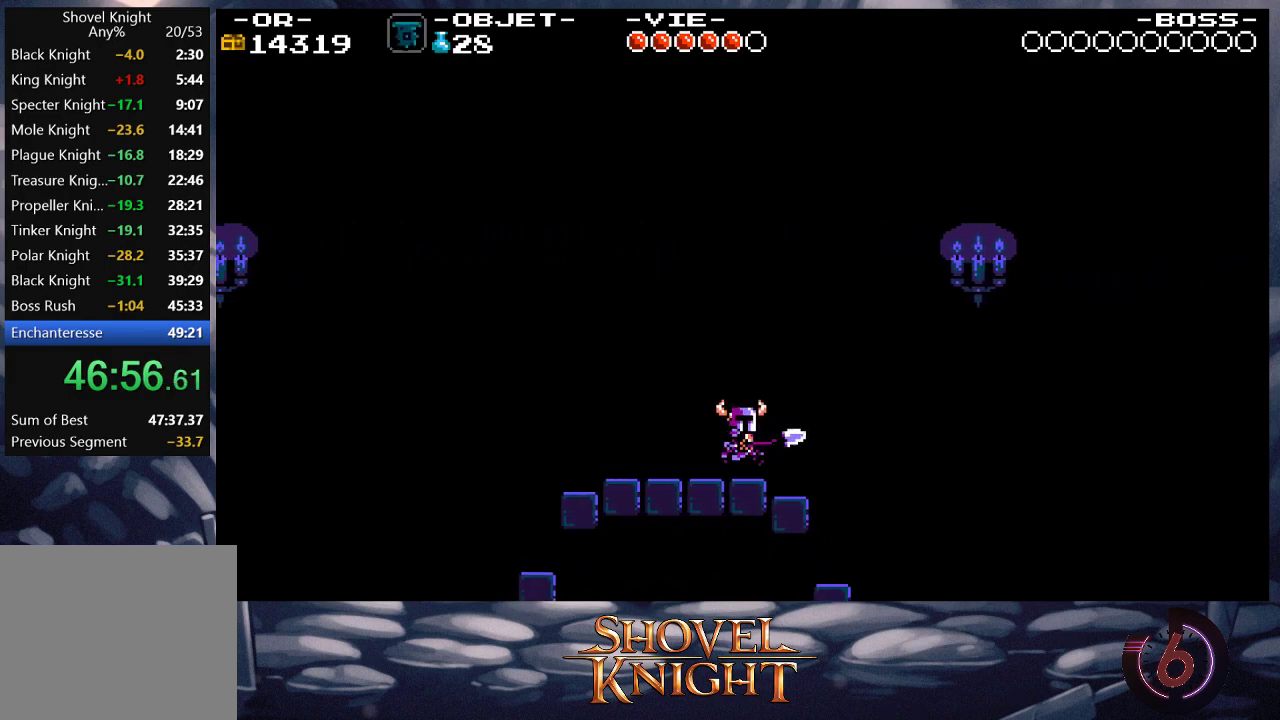
{"buttons": ["DPAD_RIGHT"], "events": []}
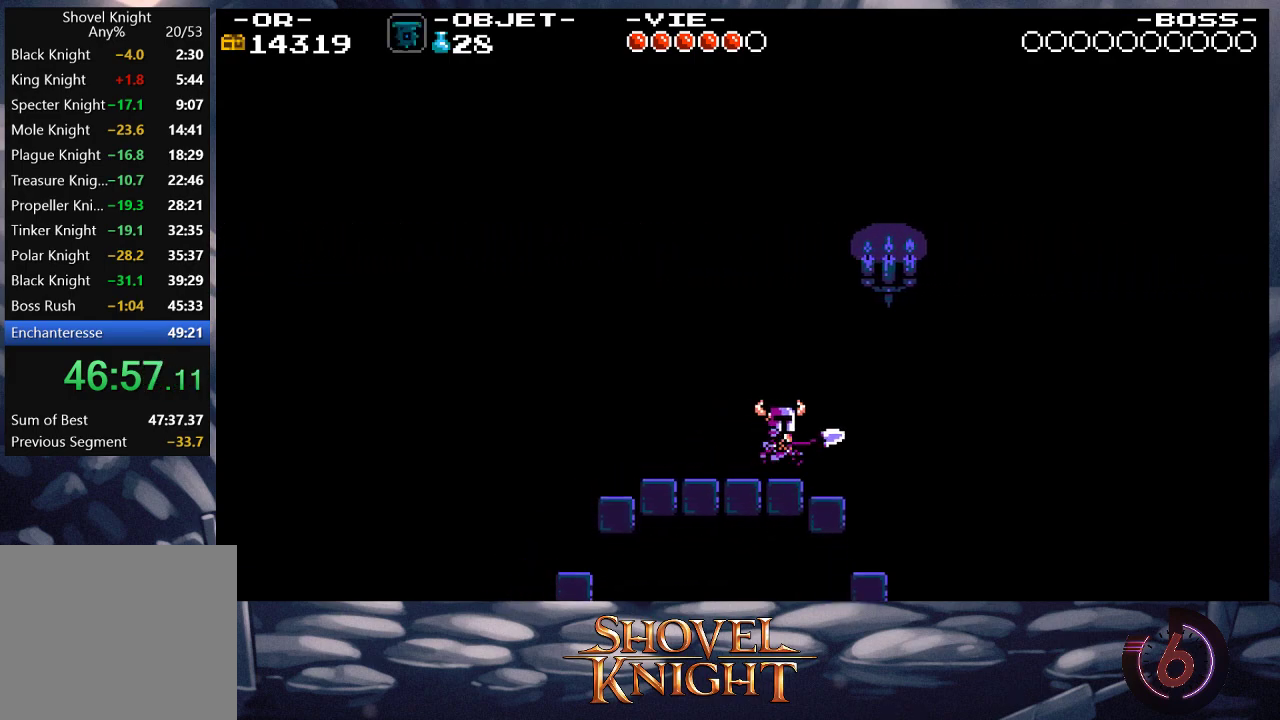
{"buttons": ["DPAD_RIGHT"], "events": []}
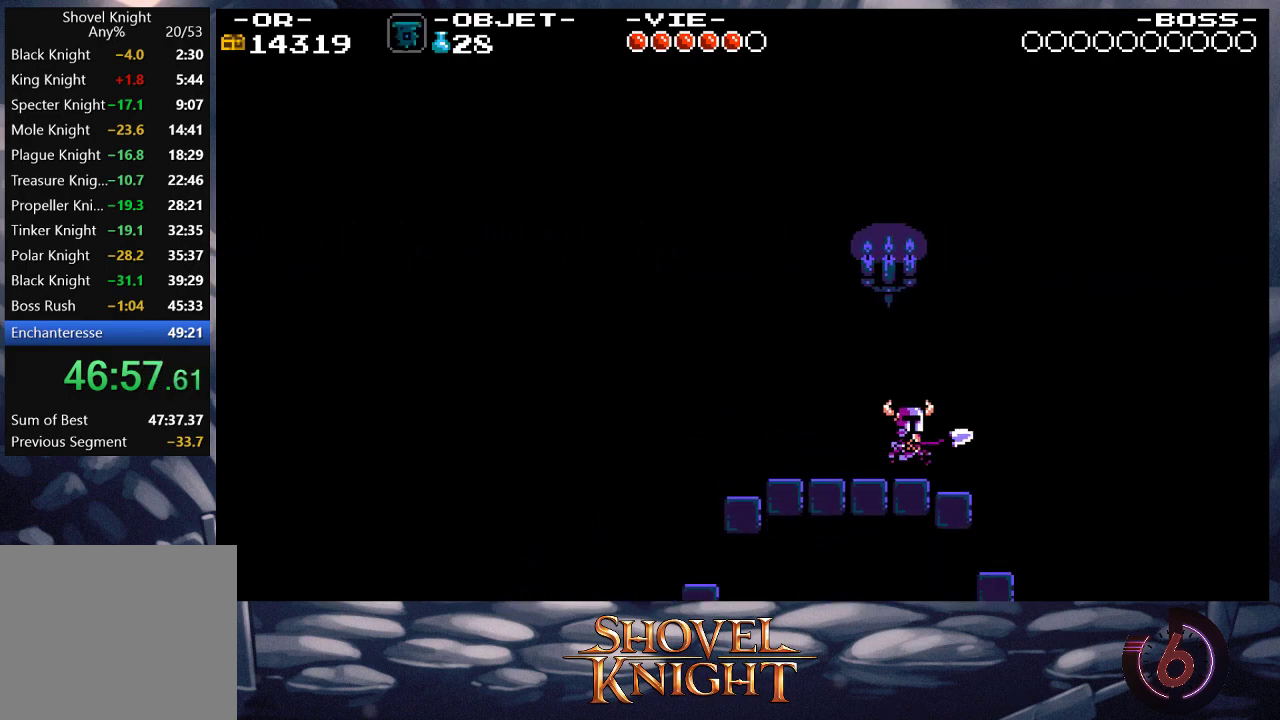
{"buttons": ["DPAD_RIGHT"], "events": []}
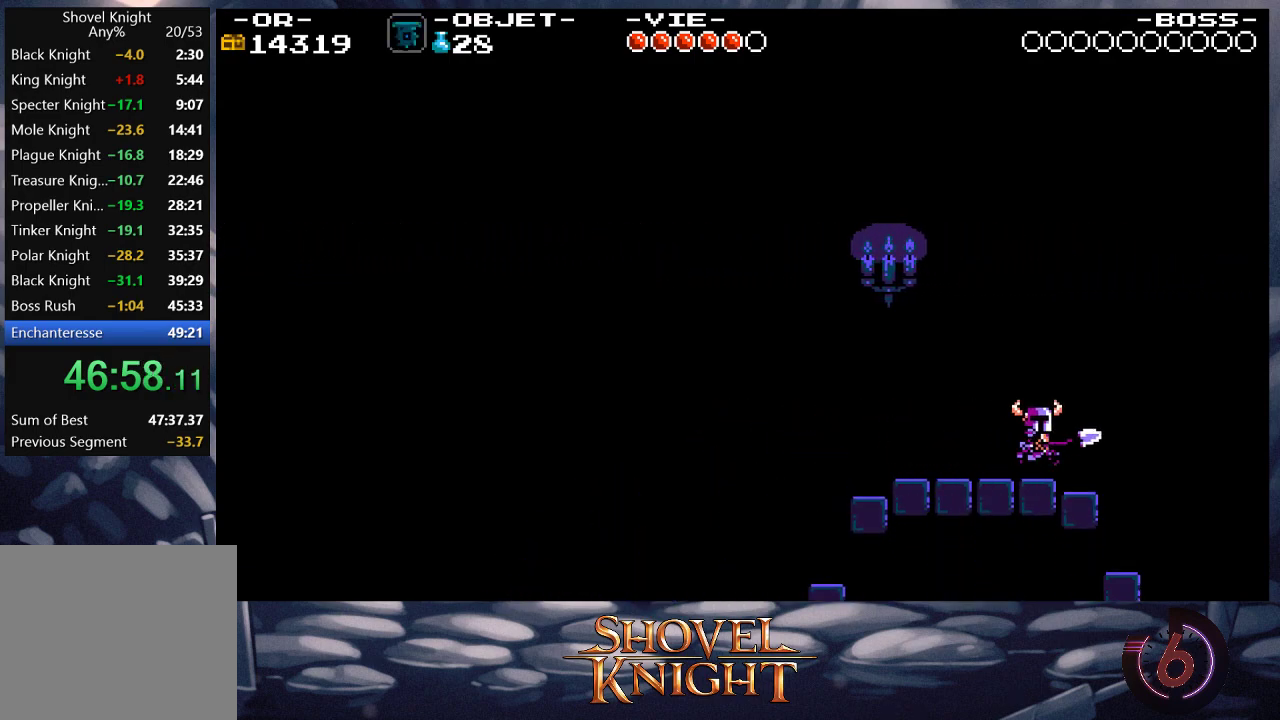
{"buttons": ["DPAD_RIGHT"], "events": []}
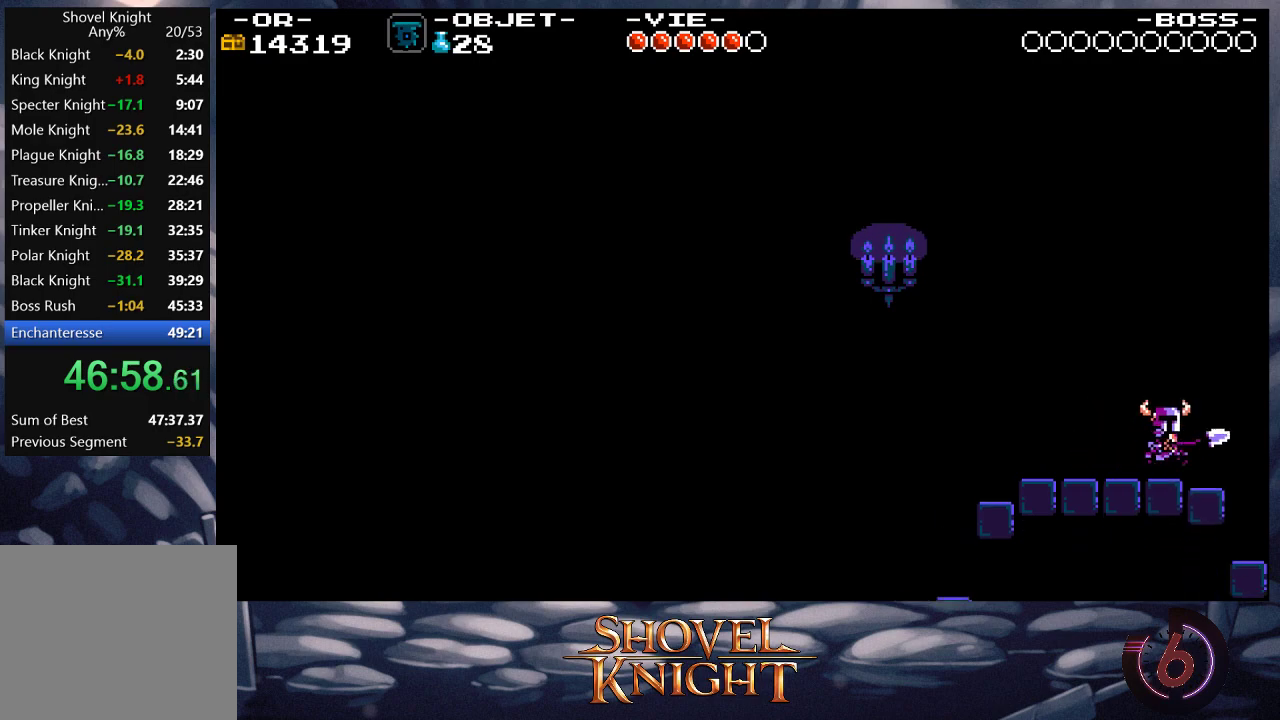
{"buttons": ["DPAD_RIGHT"], "events": [[117, "R1", "down"], [183, "R1", "up"], [250, "R1", "down"], [283, "R1", "up"]]}
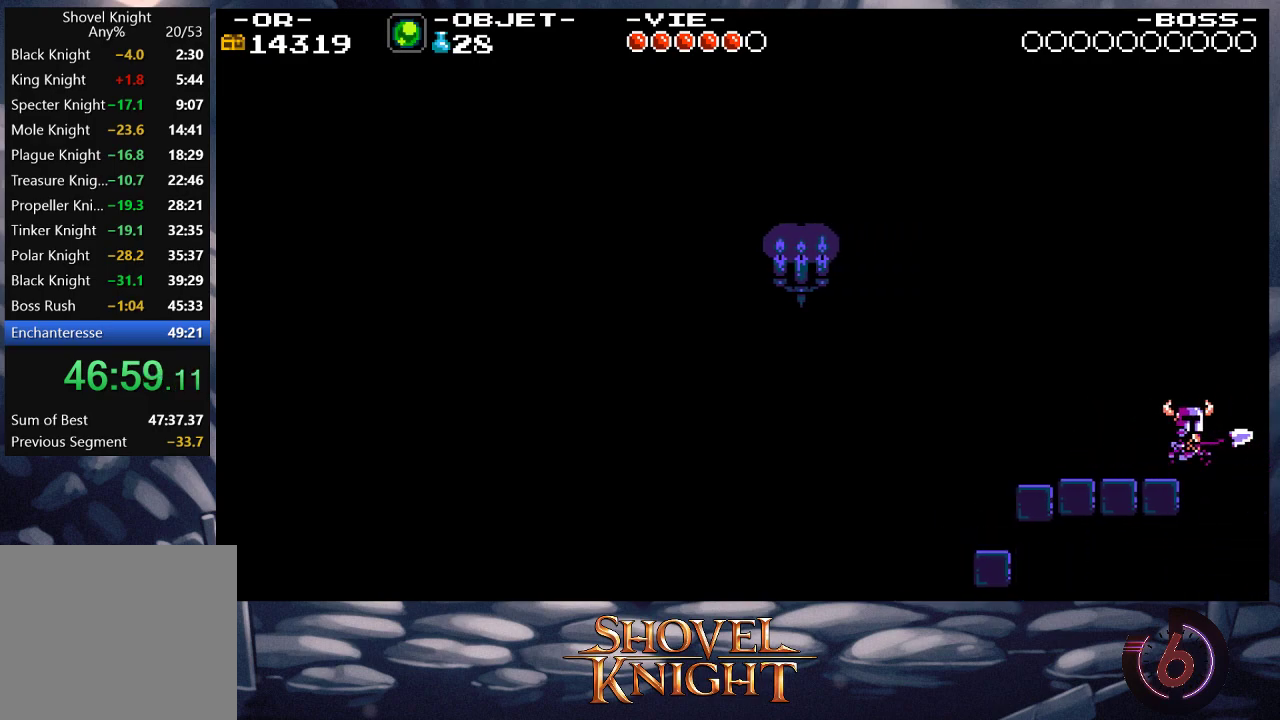
{"buttons": ["DPAD_RIGHT"], "events": [[17, "L1", "down"], [83, "L1", "up"], [150, "L1", "down"], [217, "L1", "up"]]}
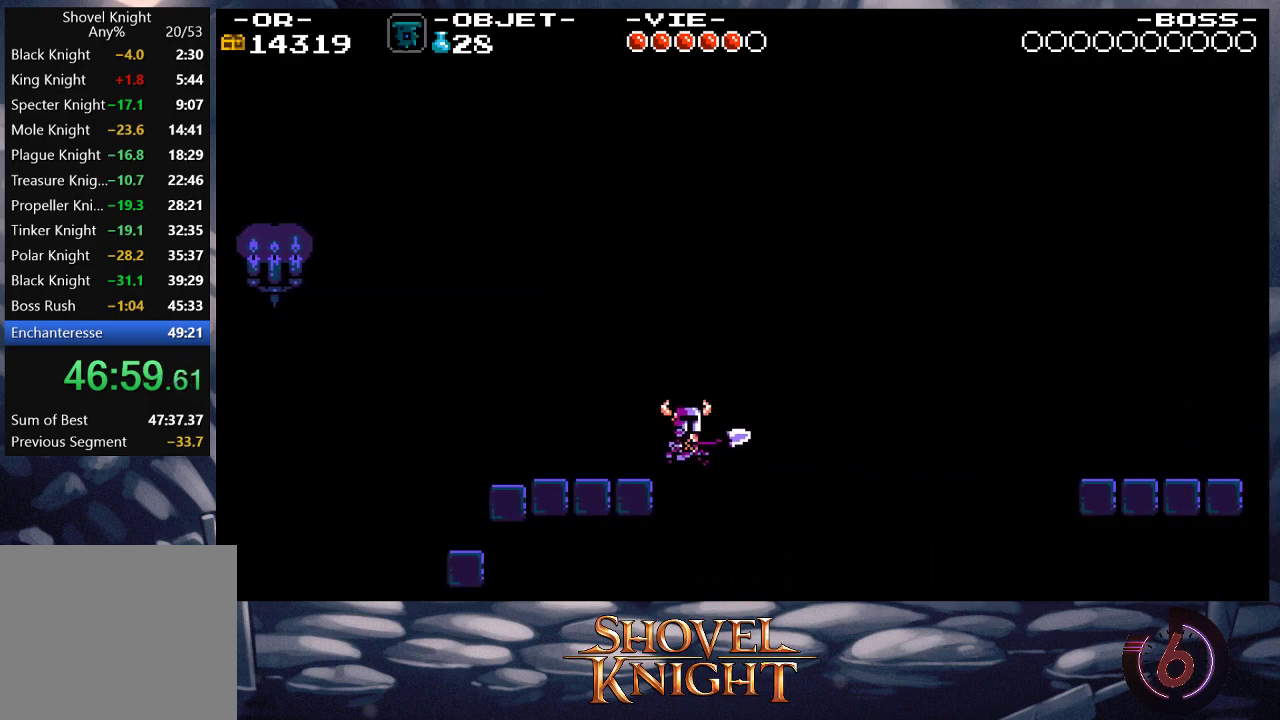
{"buttons": ["DPAD_RIGHT"], "events": []}
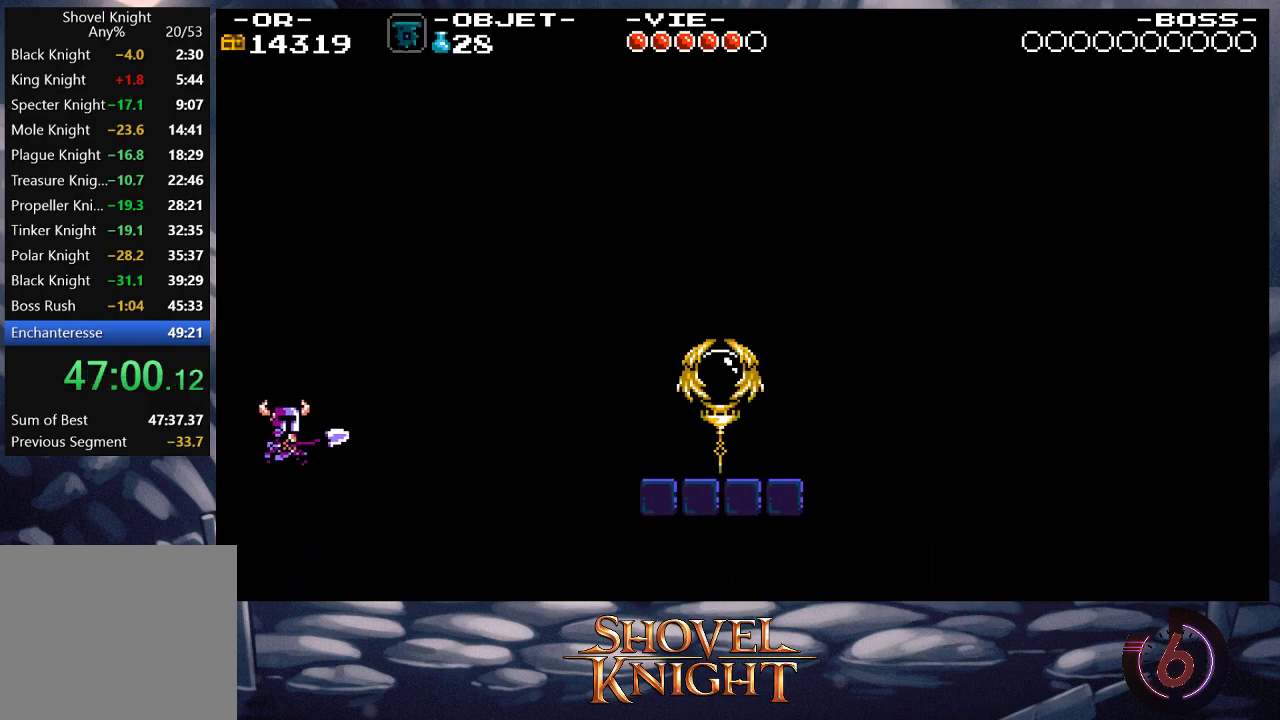
{"buttons": ["DPAD_RIGHT"], "events": []}
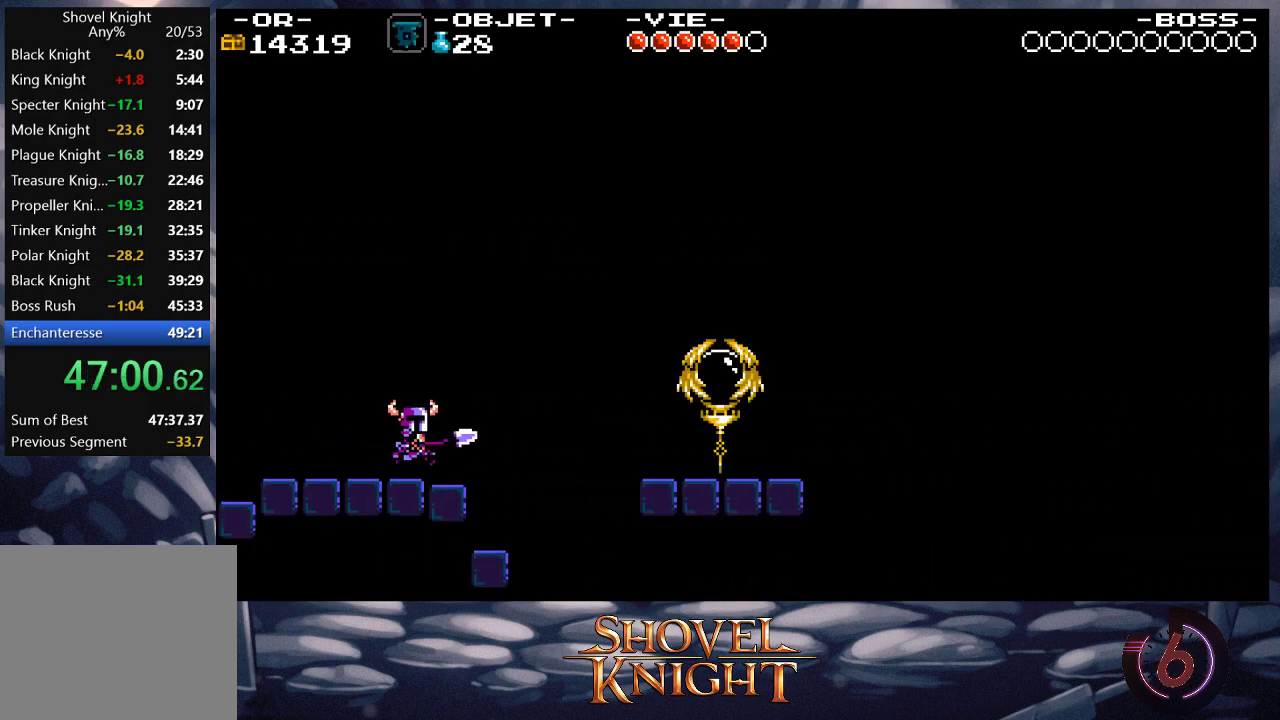
{"buttons": ["DPAD_RIGHT"], "events": []}
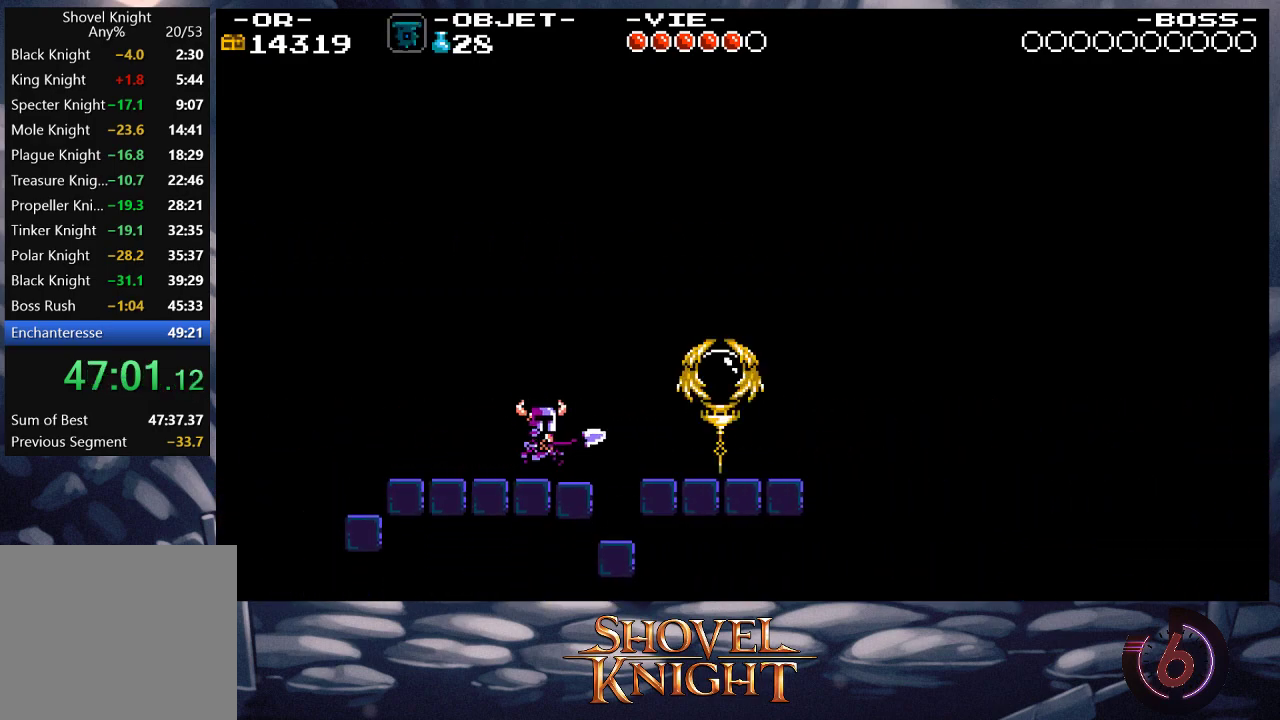
{"buttons": ["DPAD_RIGHT"], "events": []}
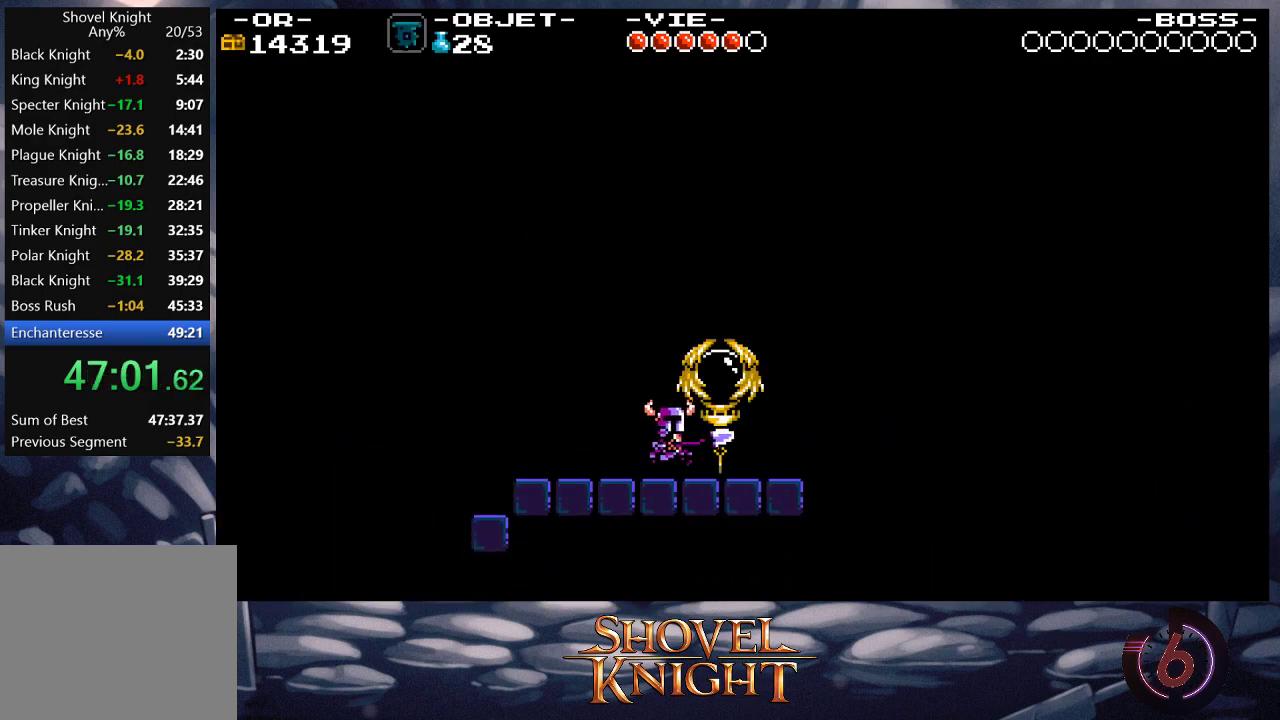
{"buttons": ["DPAD_RIGHT"], "events": []}
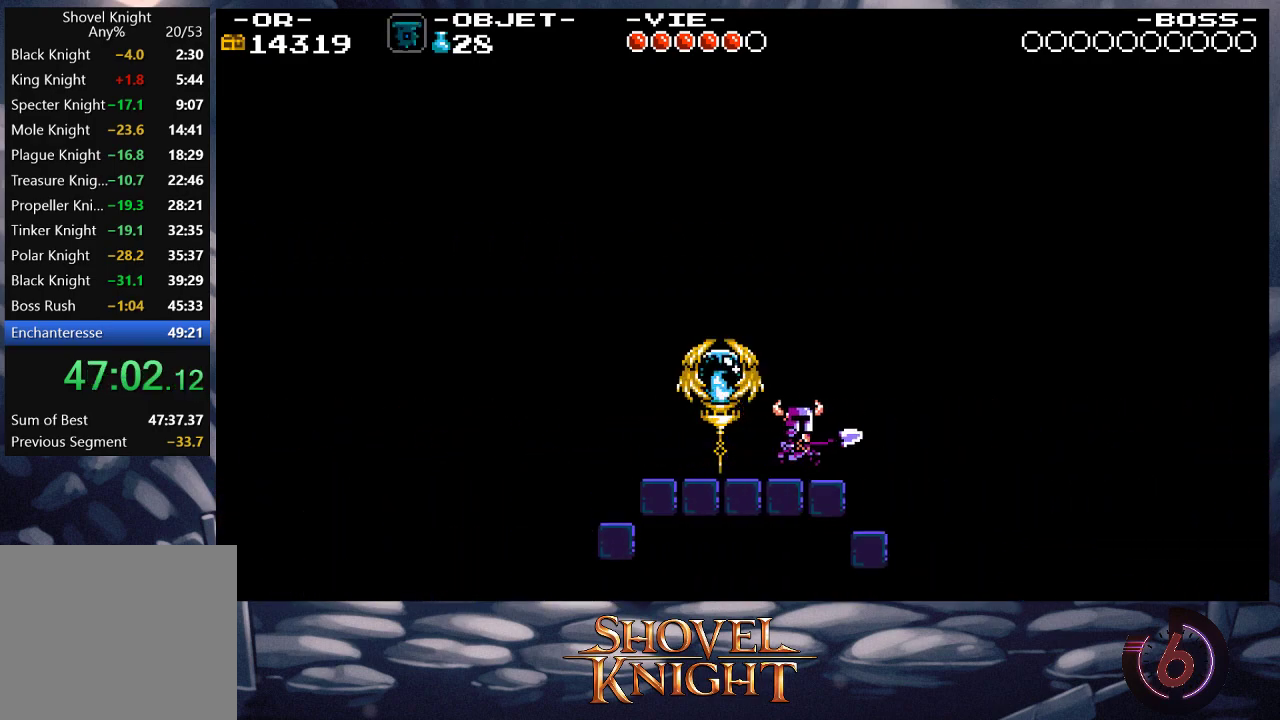
{"buttons": ["DPAD_RIGHT"], "events": []}
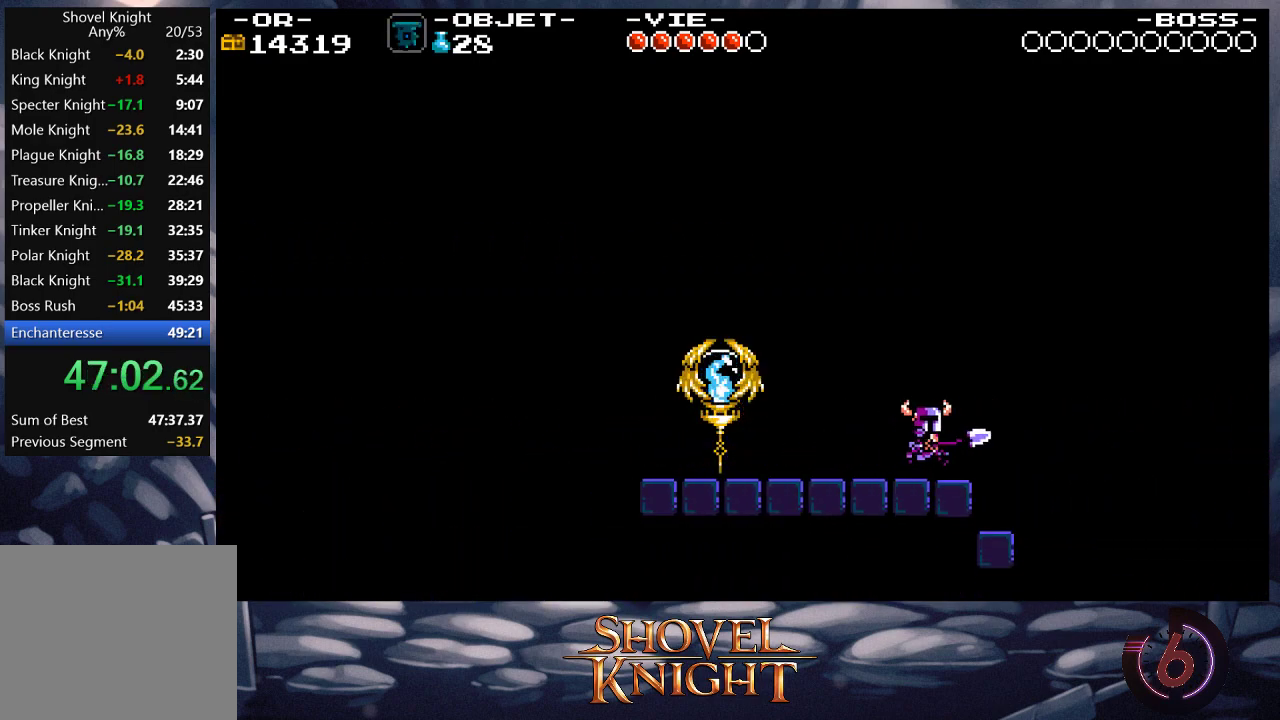
{"buttons": ["DPAD_RIGHT"], "events": []}
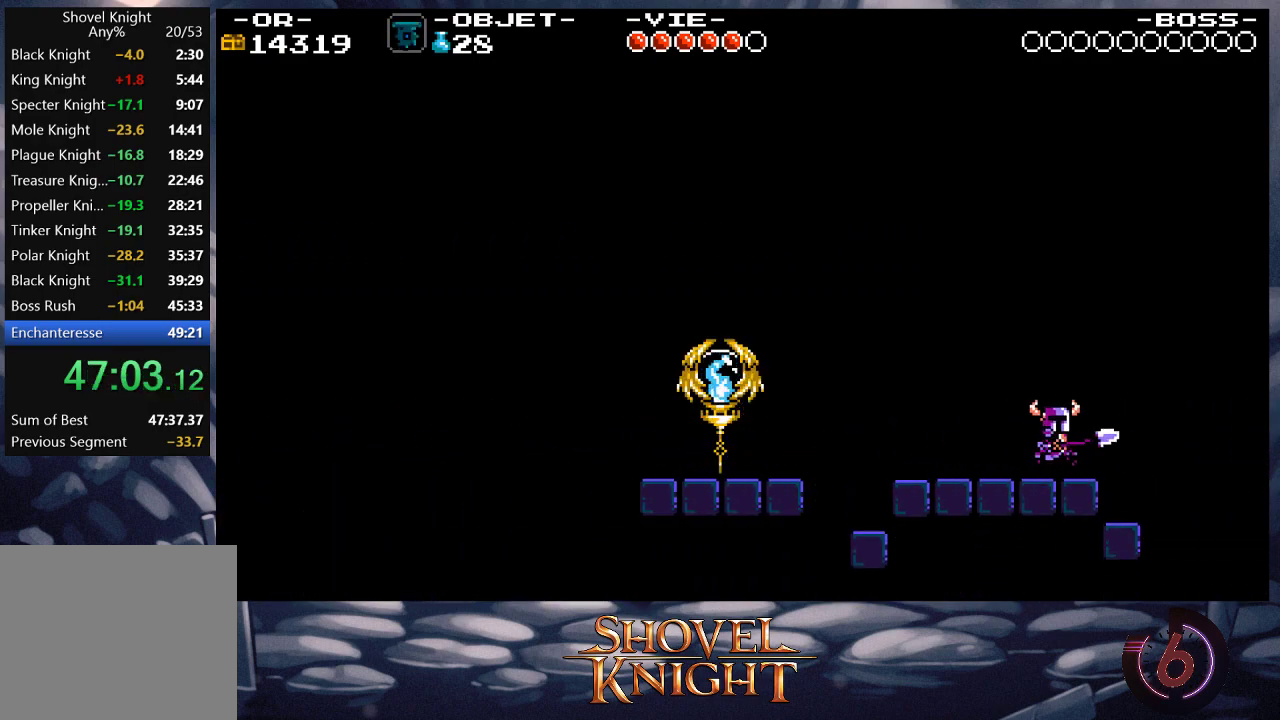
{"buttons": ["DPAD_RIGHT"], "events": []}
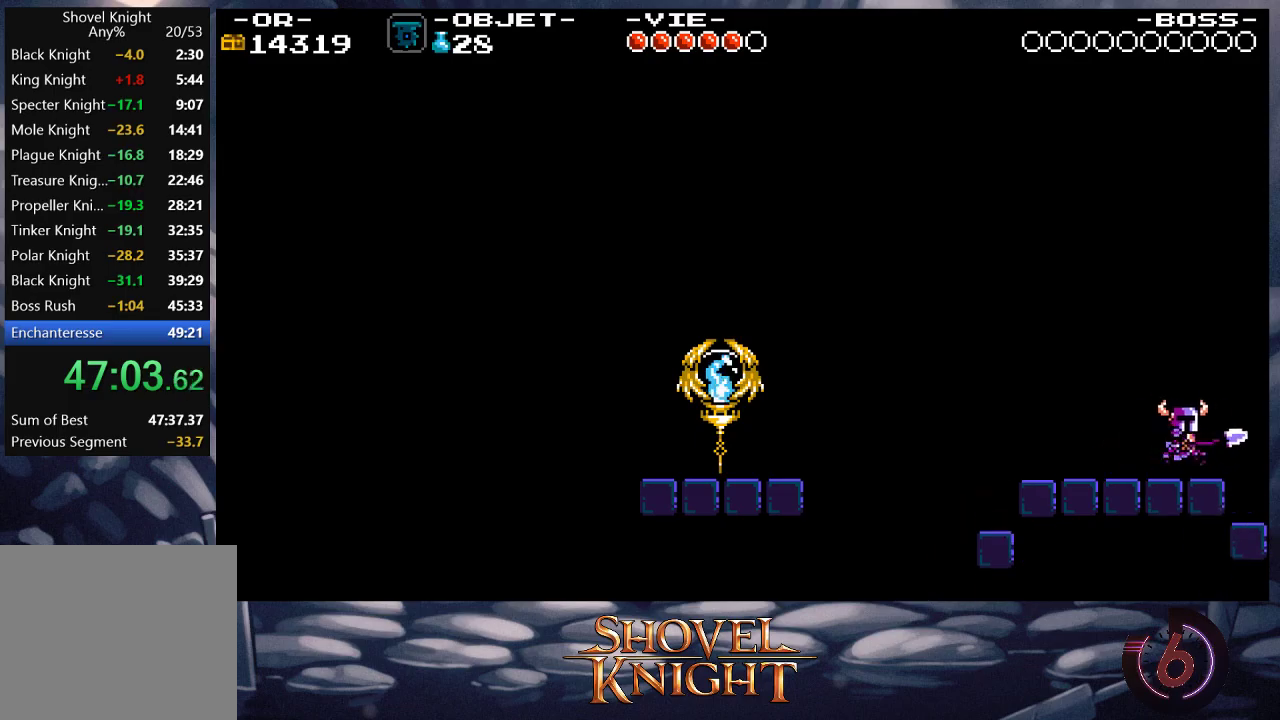
{"buttons": ["DPAD_RIGHT"], "events": []}
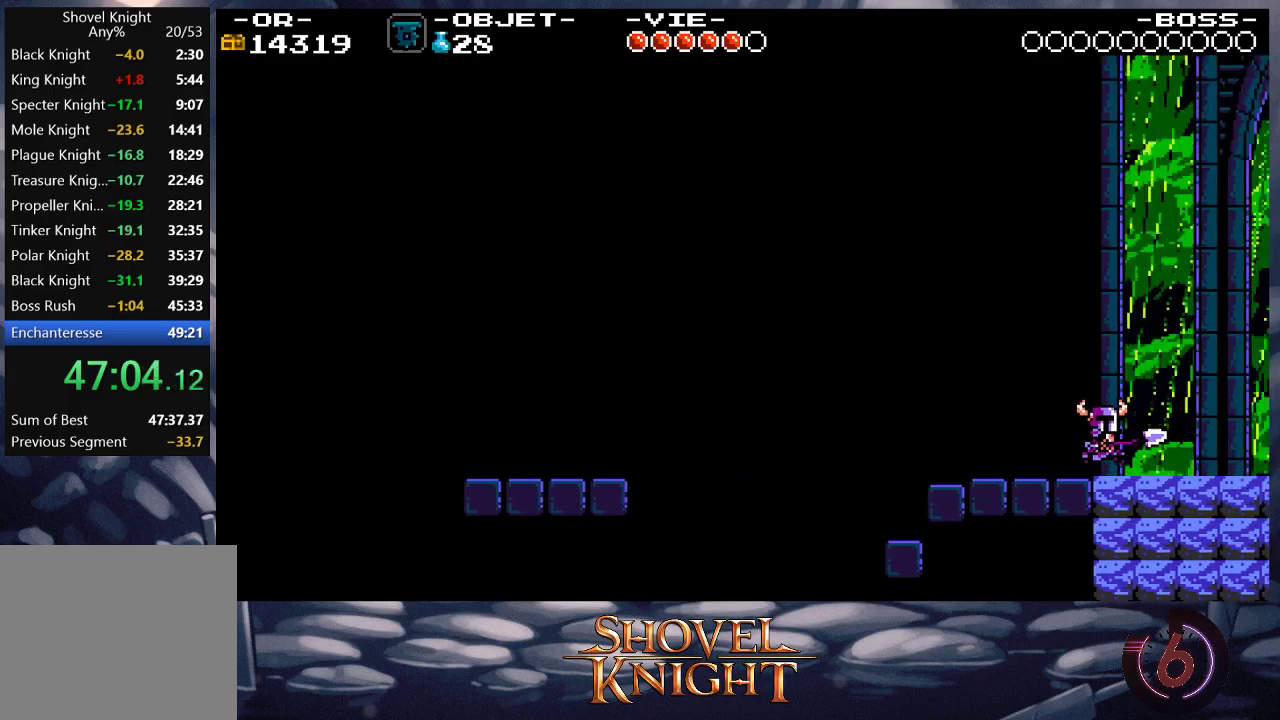
{"buttons": ["DPAD_RIGHT"], "events": []}
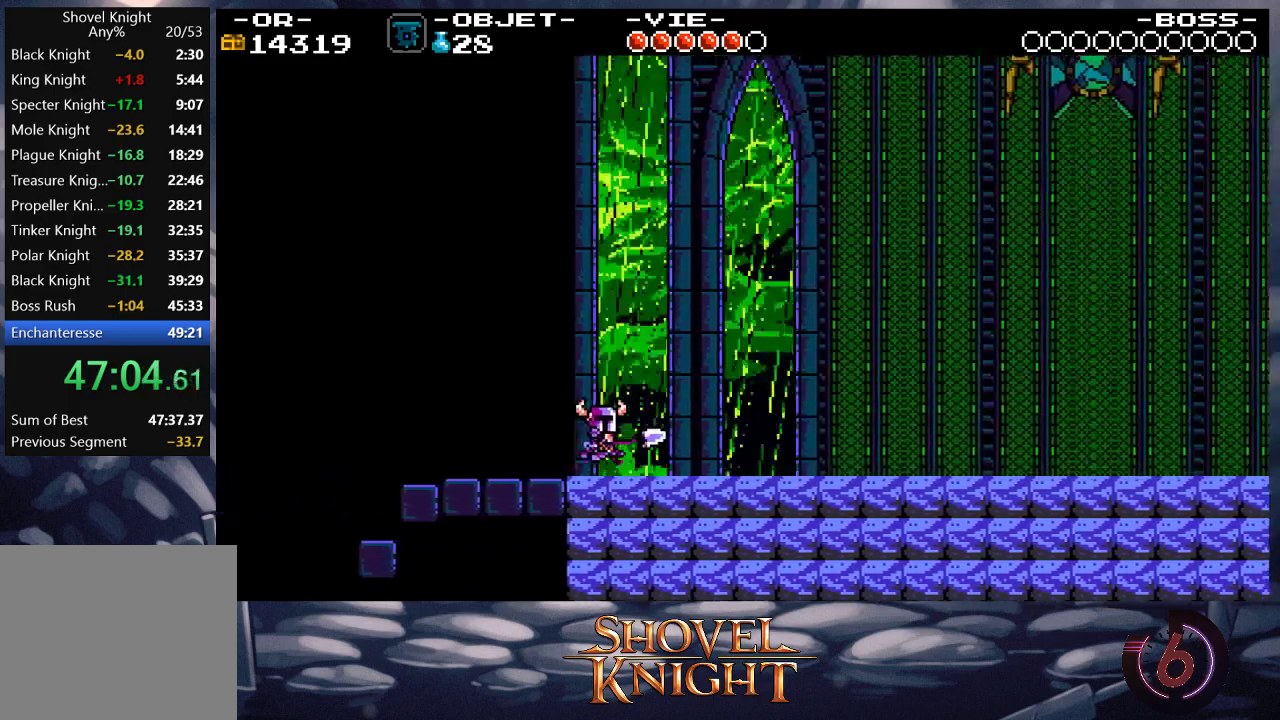
{"buttons": ["DPAD_RIGHT"], "events": []}
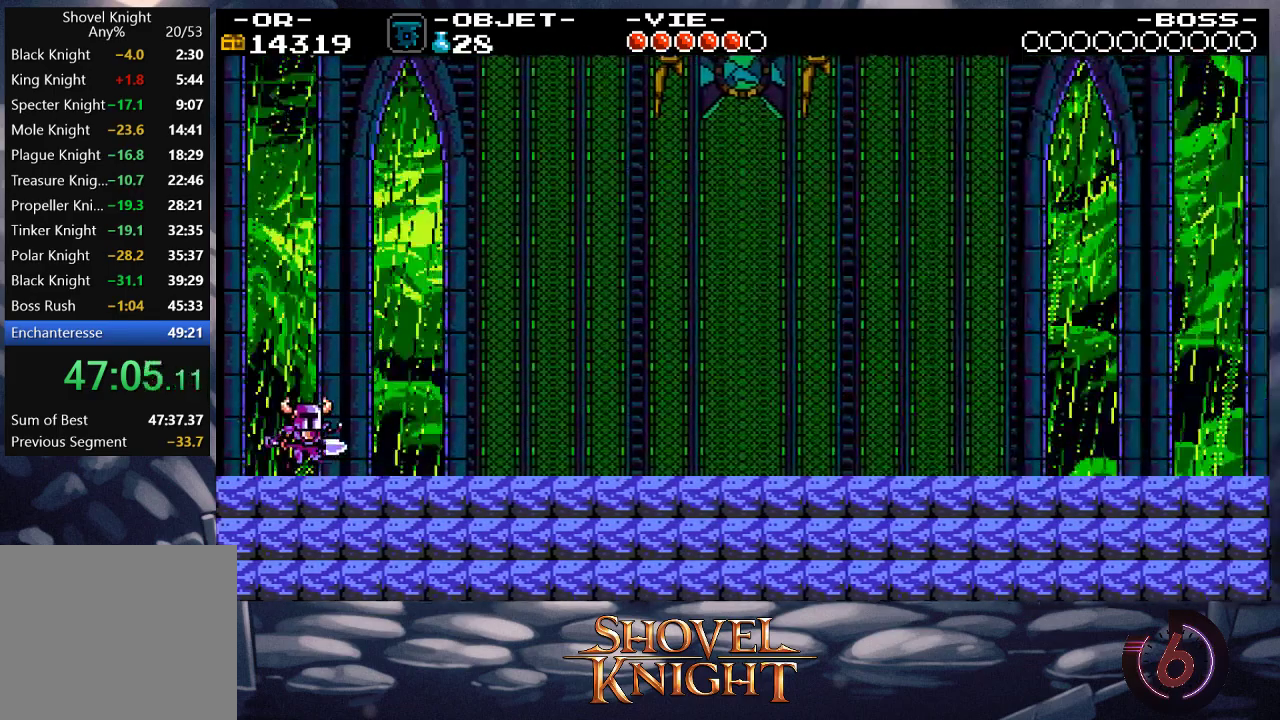
{"buttons": ["START"], "events": [[450, "DPAD_RIGHT", "up"], [450, "START", "down"]]}
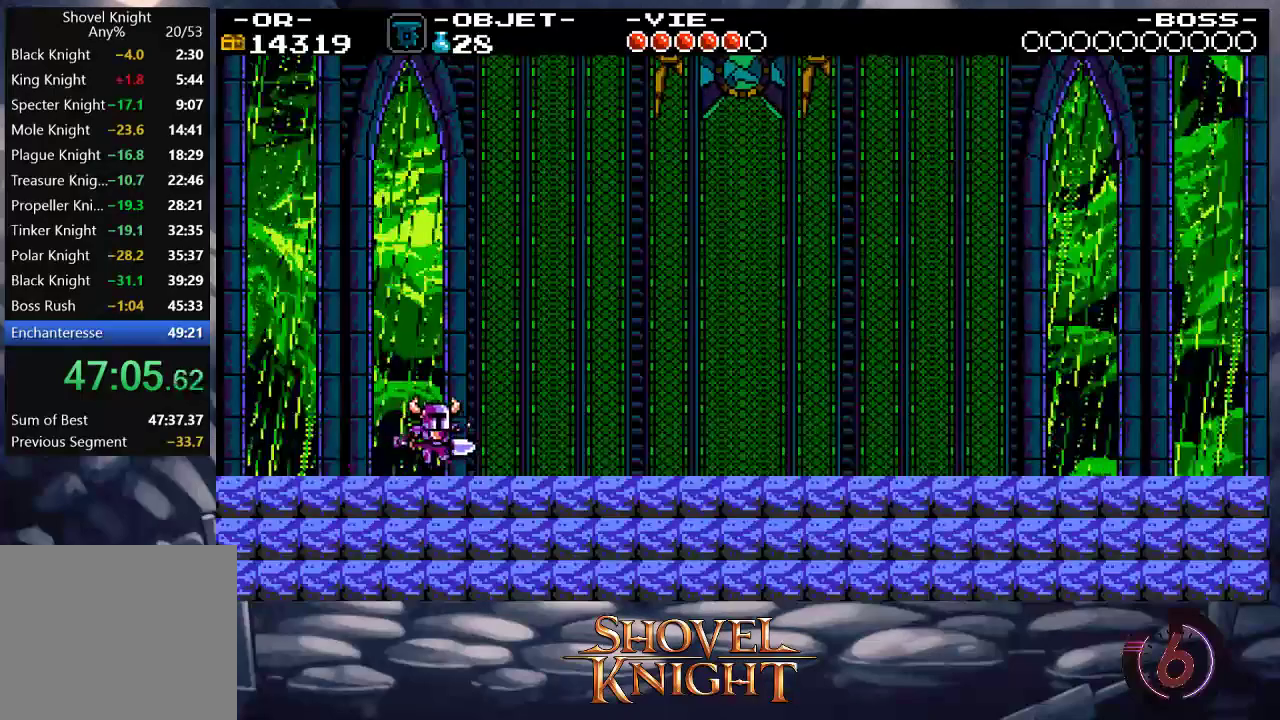
{"buttons": [], "events": [[17, "START", "up"], [150, "START", "down"], [217, "START", "up"], [283, "START", "down"], [317, "START", "up"], [383, "START", "down"], [450, "START", "up"]]}
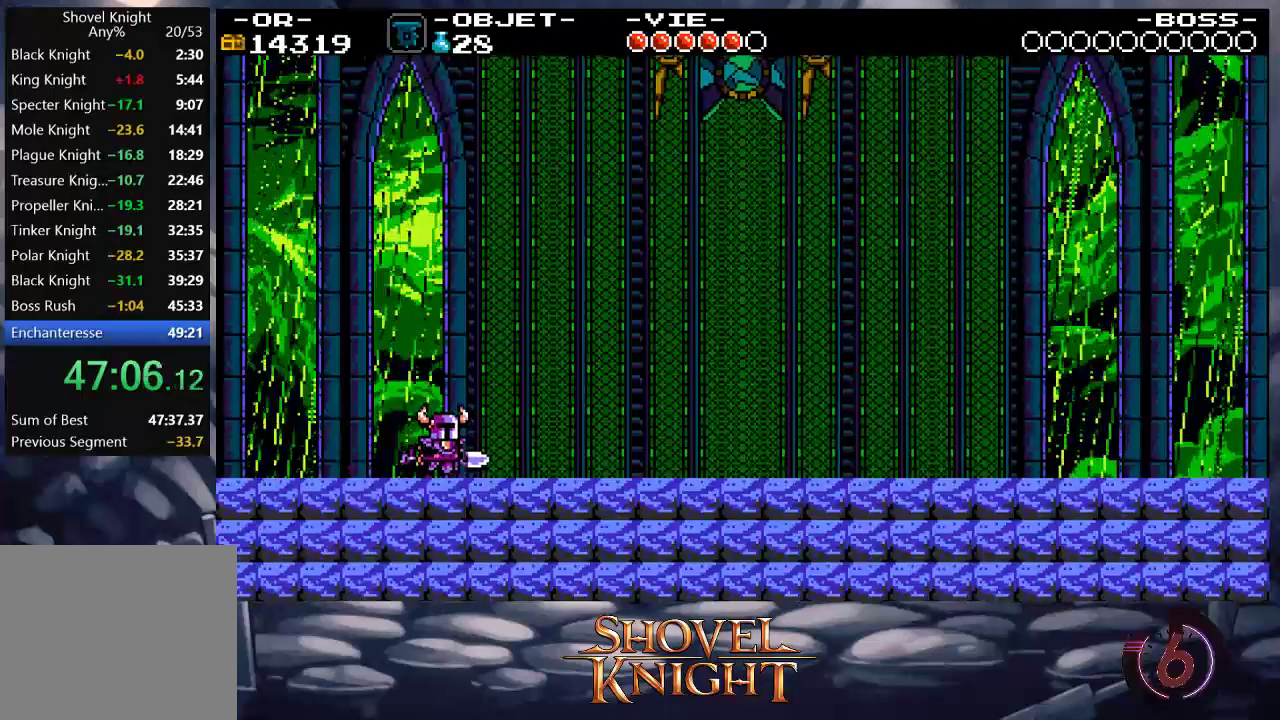
{"buttons": ["DPAD_RIGHT"], "events": [[50, "START", "down"], [217, "START", "up"], [450, "DPAD_RIGHT", "down"]]}
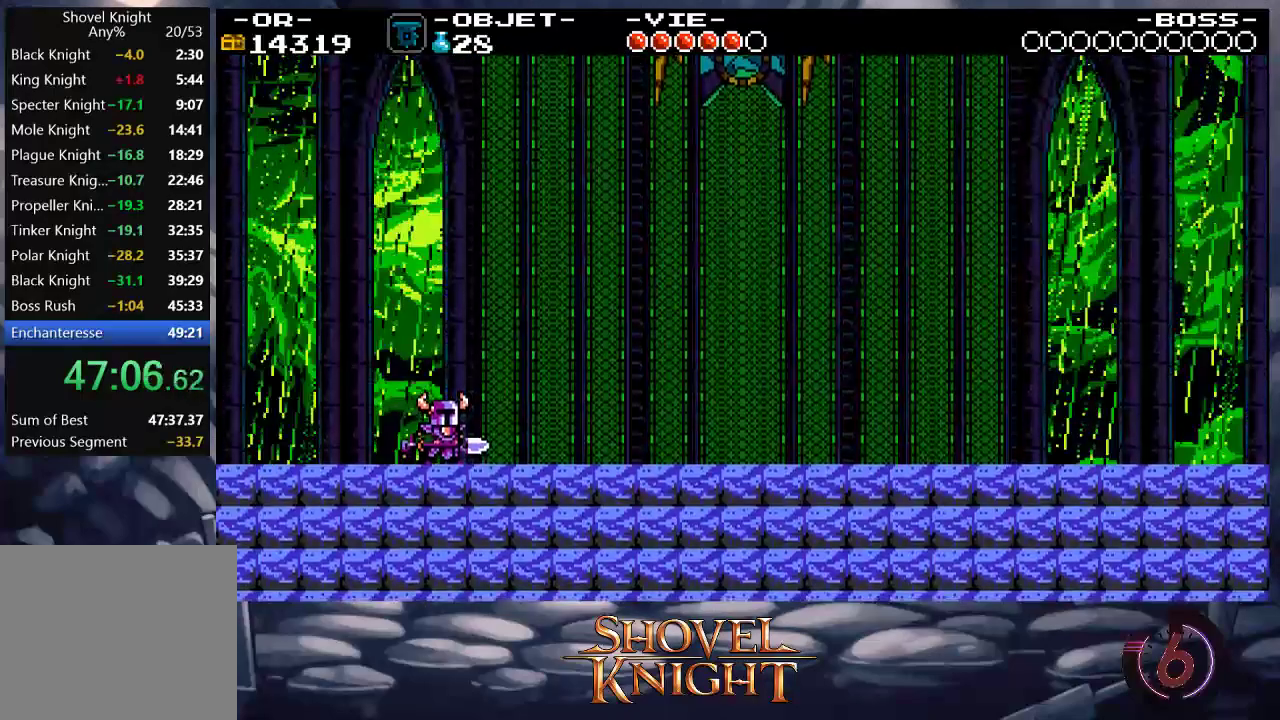
{"buttons": ["DPAD_RIGHT"], "events": []}
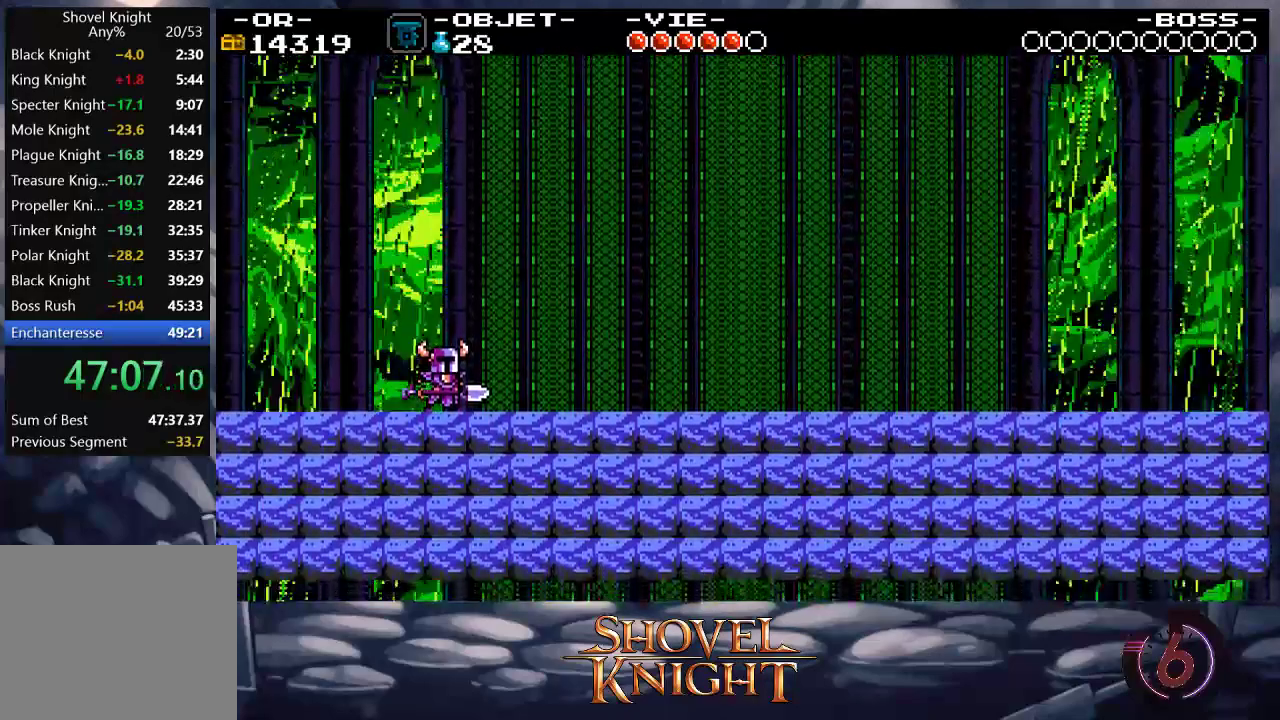
{"buttons": ["DPAD_RIGHT"], "events": []}
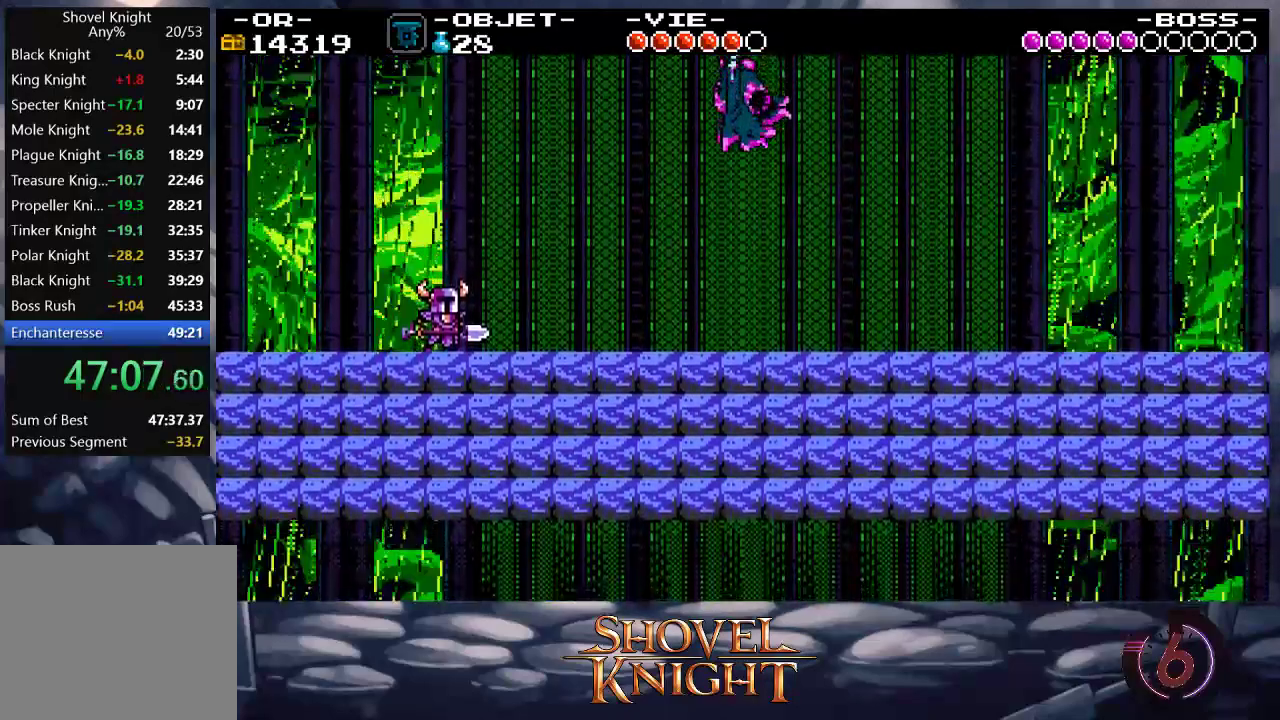
{"buttons": ["DPAD_RIGHT"], "events": []}
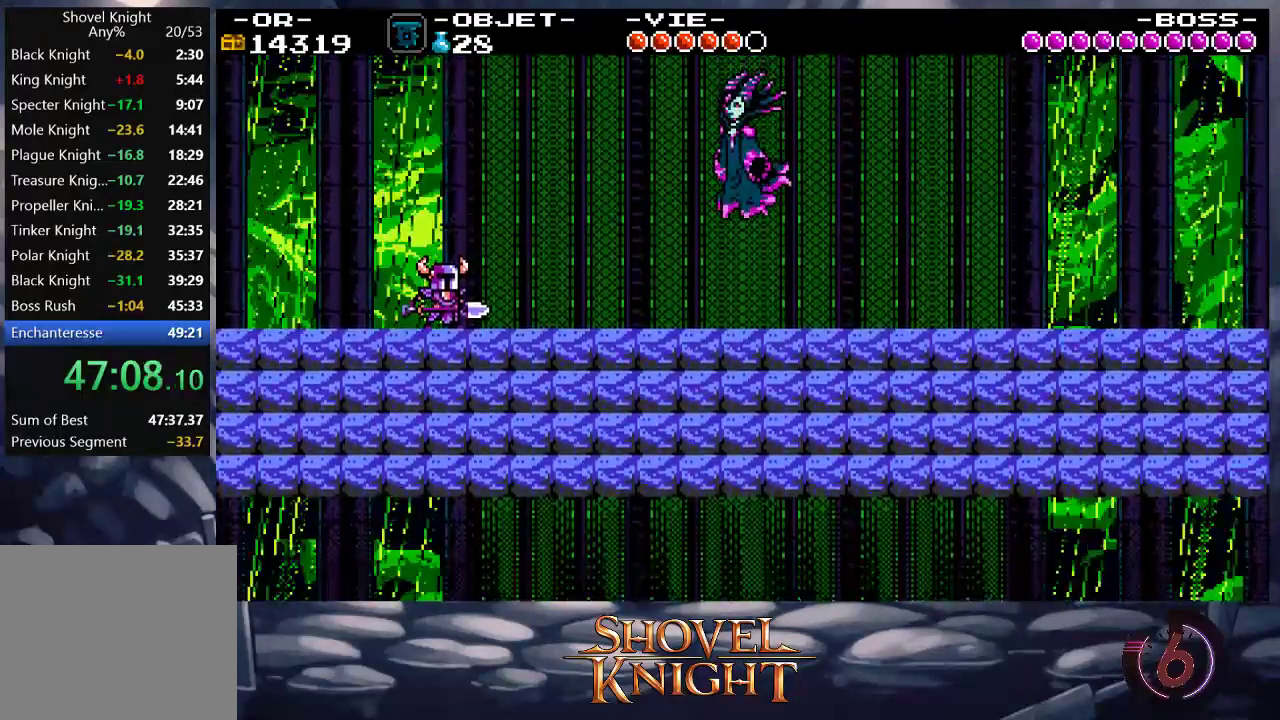
{"buttons": ["DPAD_RIGHT"], "events": []}
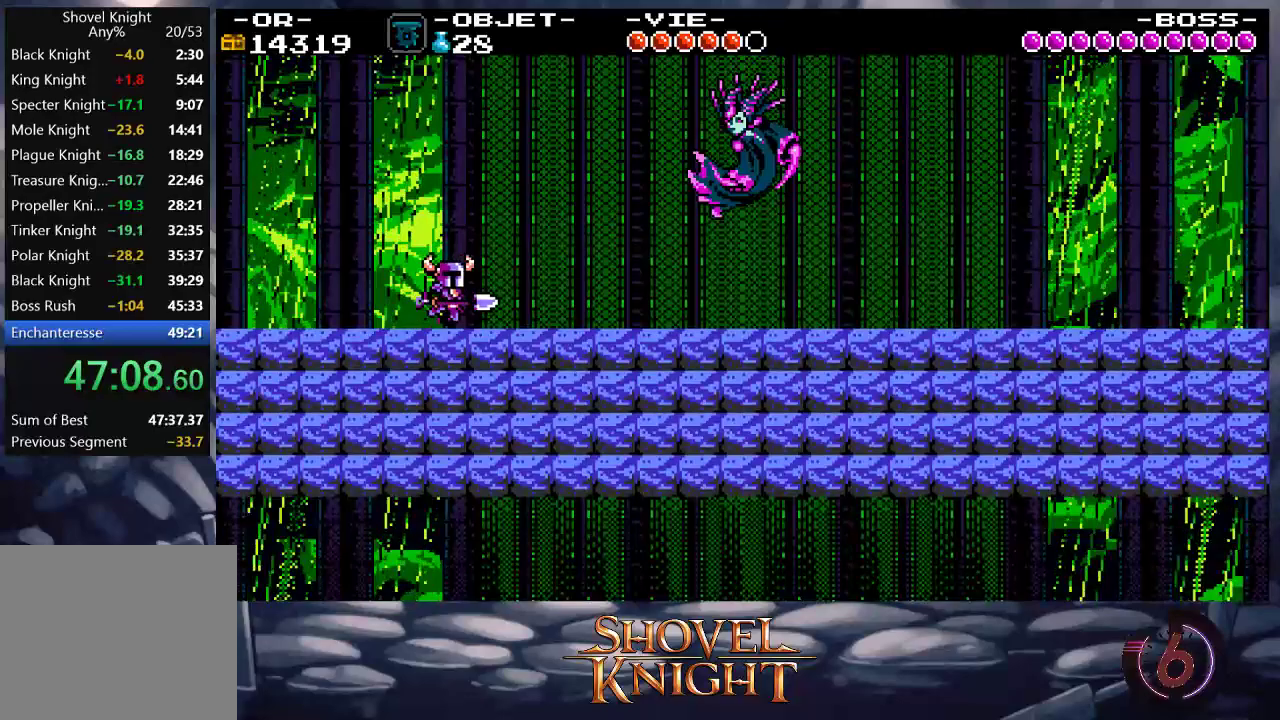
{"buttons": ["SQUARE", "DPAD_UP", "DPAD_LEFT"], "events": [[383, "DPAD_UP", "down"], [417, "DPAD_LEFT", "down"], [417, "DPAD_RIGHT", "up"], [483, "SQUARE", "down"]]}